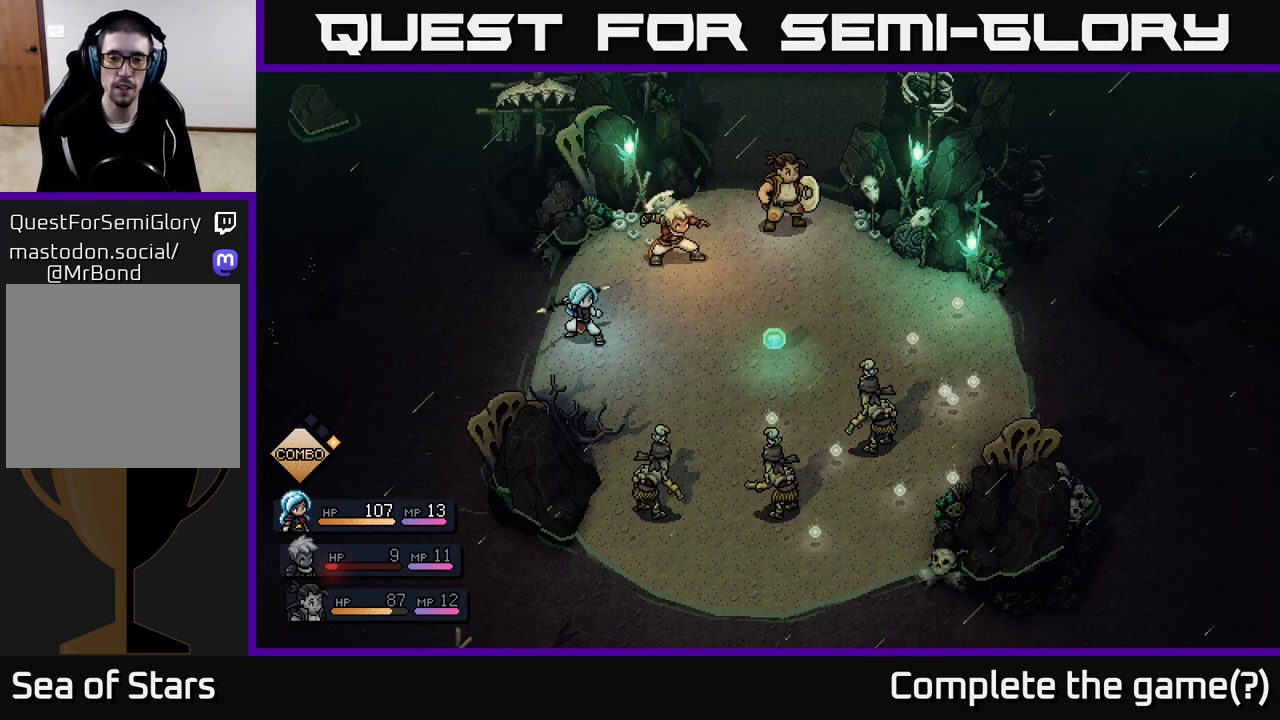
Gameplay with a controller (Xbox layout); each line is a JSON object with the inputs held at the frame after it. "events" lists button and stick changes between this image and that frame as [ms after this image, input, new state], when the widget could be followed in between.
{"buttons": [], "left_stick": "center", "right_stick": "center", "events": []}
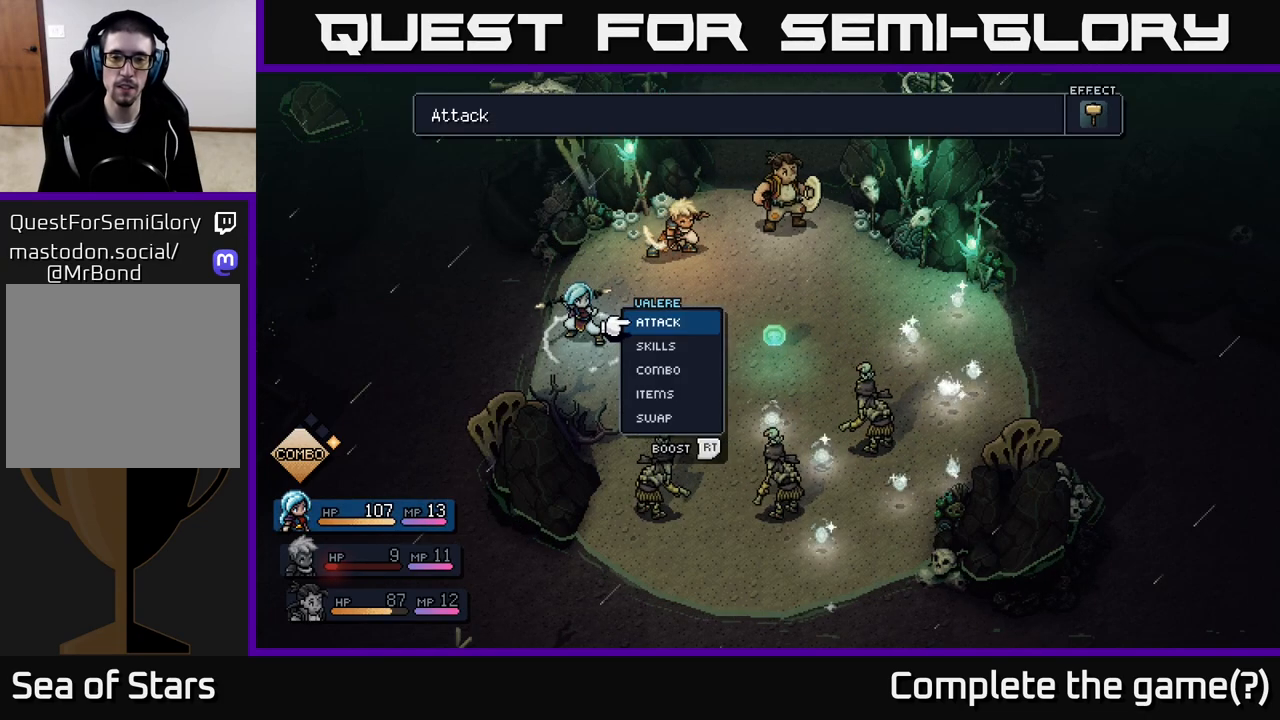
{"buttons": [], "left_stick": "center", "right_stick": "center", "events": []}
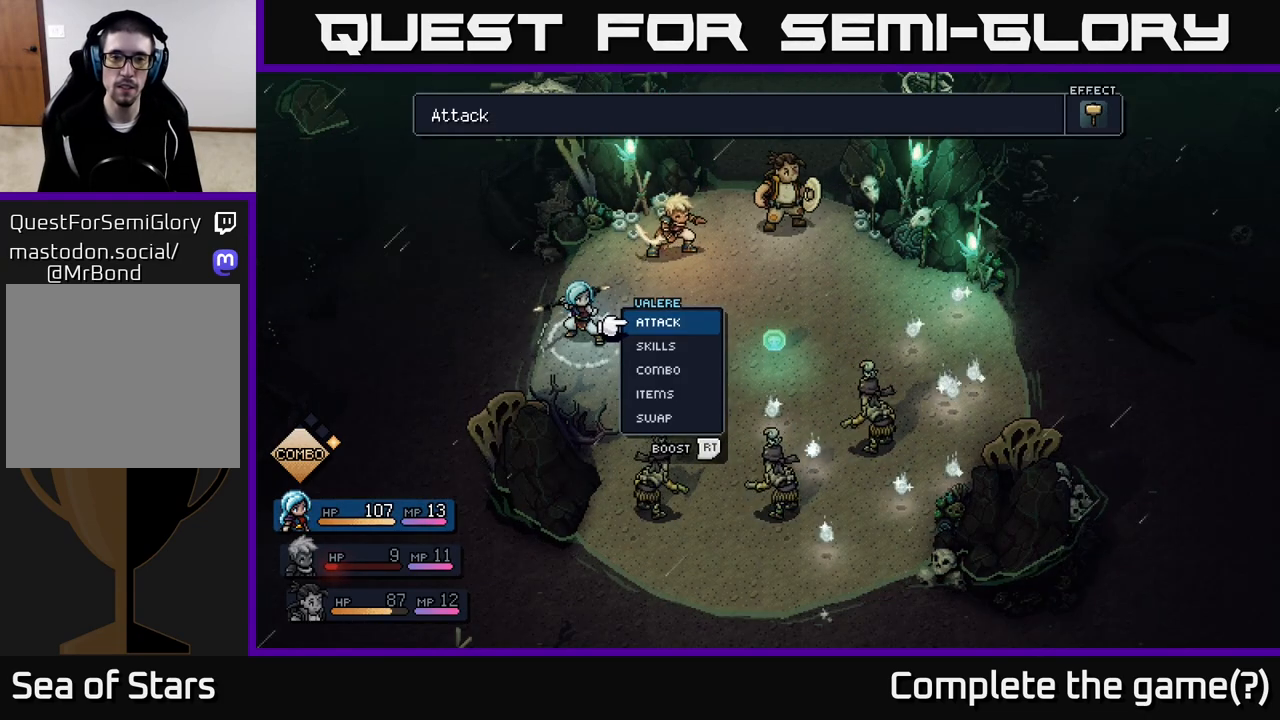
{"buttons": [], "left_stick": "right", "right_stick": "center", "events": [[350, "left_stick", "right"]]}
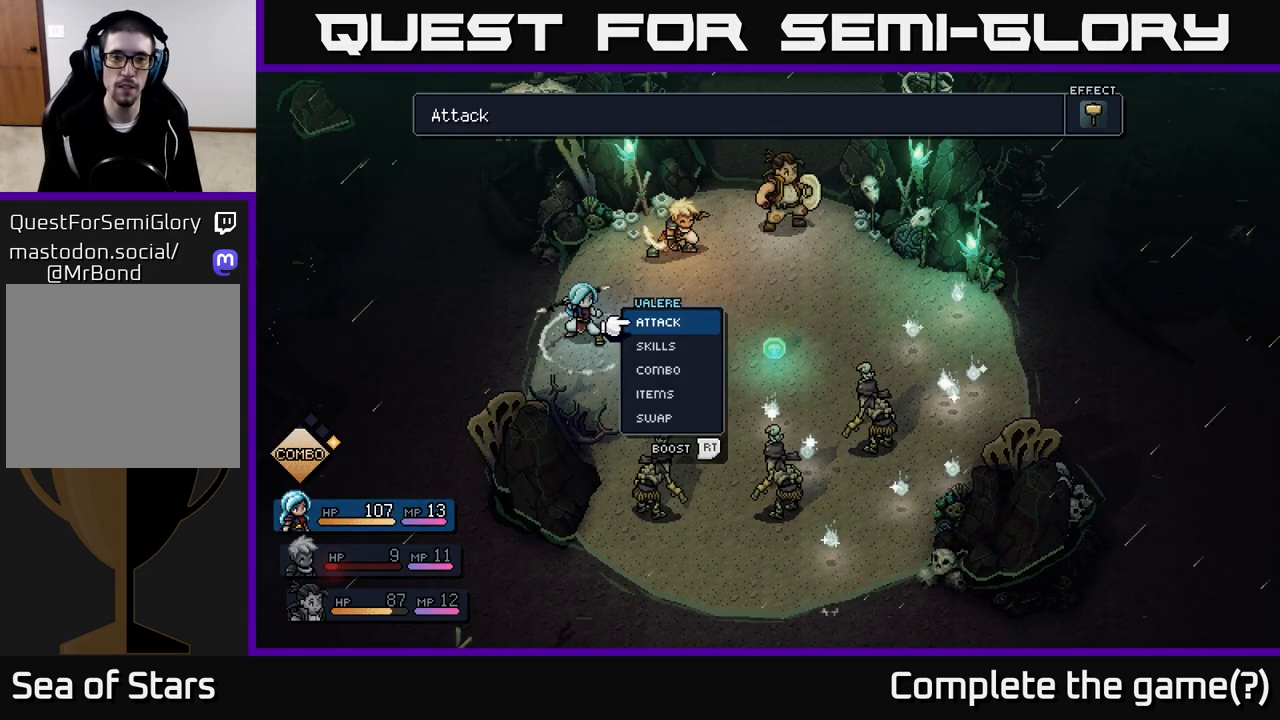
{"buttons": [], "left_stick": "center", "right_stick": "center", "events": [[33, "left_stick", "center"], [233, "left_stick", "right"], [400, "left_stick", "center"]]}
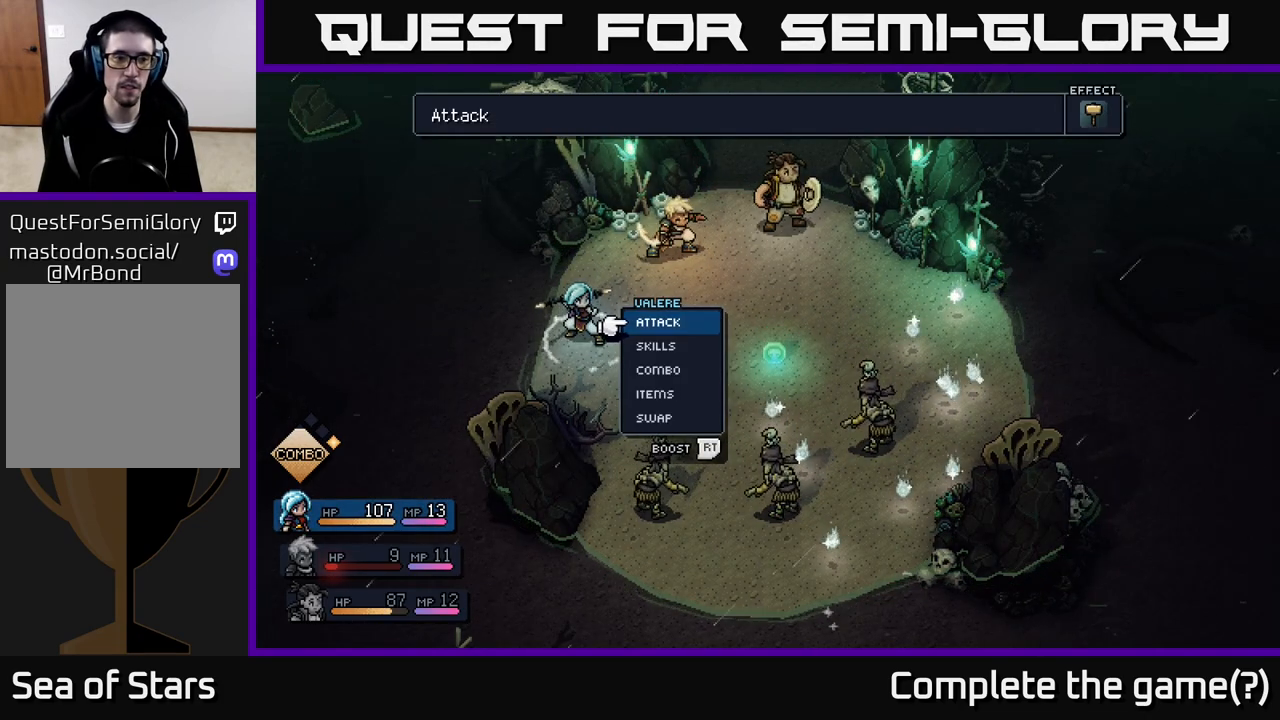
{"buttons": [], "left_stick": "center", "right_stick": "center", "events": [[217, "left_stick", "down"], [450, "left_stick", "center"]]}
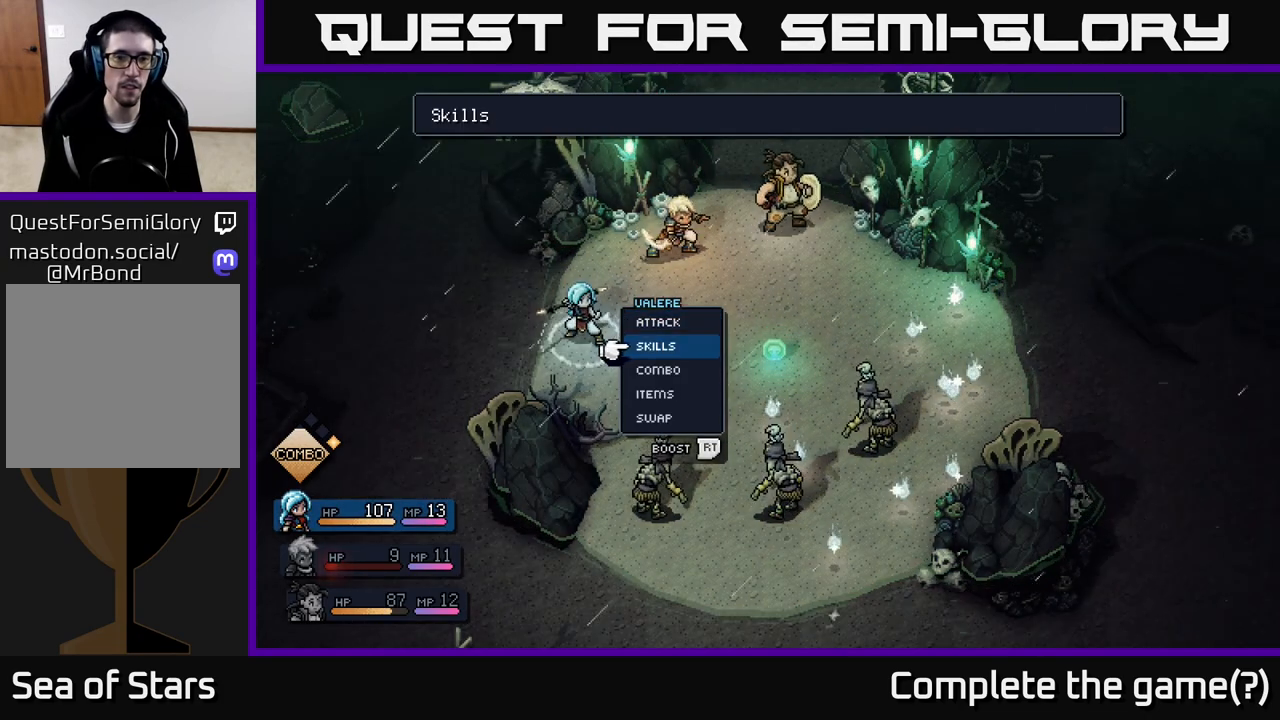
{"buttons": [], "left_stick": "center", "right_stick": "center", "events": [[17, "left_stick", "up"], [233, "left_stick", "center"], [300, "left_stick", "right"], [500, "left_stick", "center"]]}
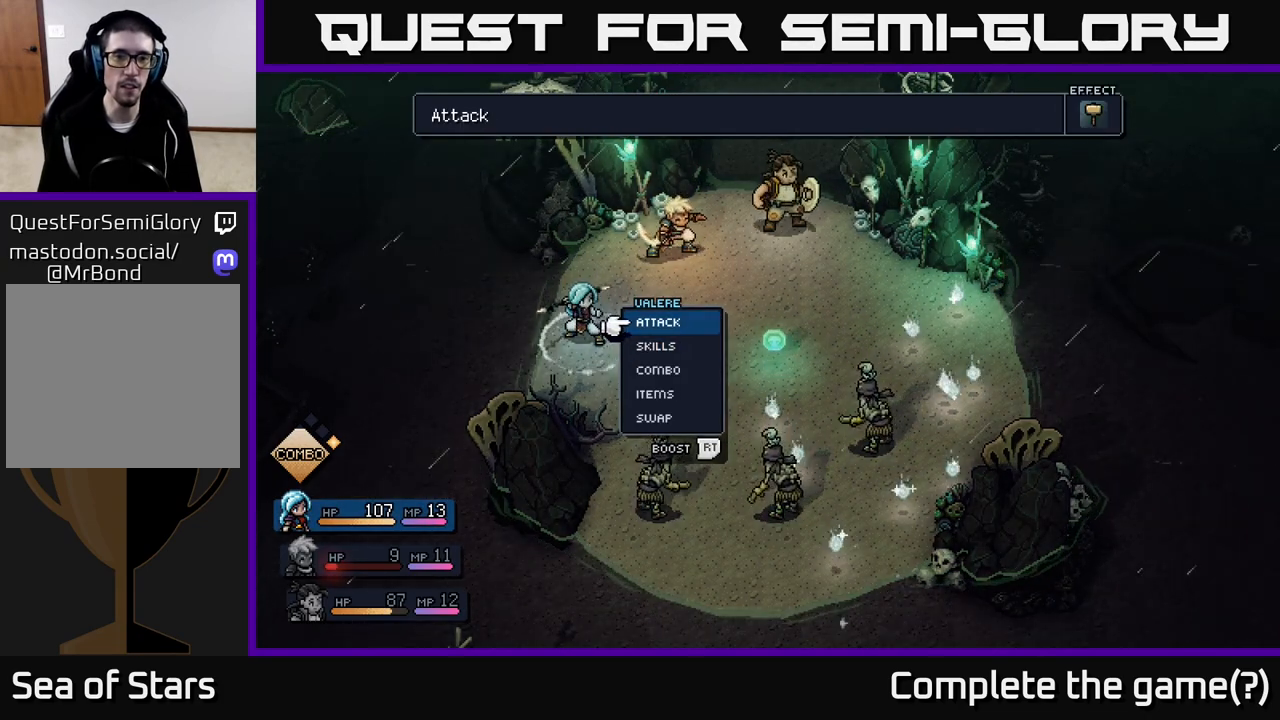
{"buttons": [], "left_stick": "center", "right_stick": "center", "events": [[150, "left_stick", "left"], [333, "left_stick", "center"]]}
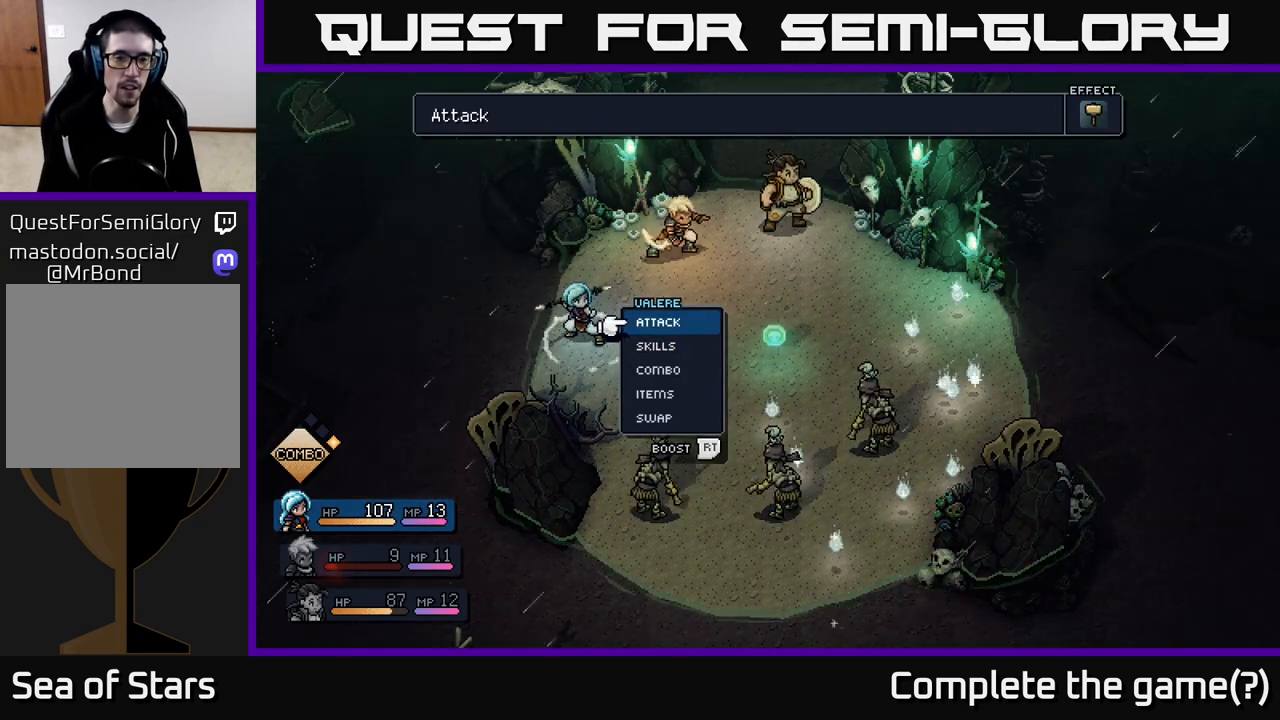
{"buttons": [], "left_stick": "center", "right_stick": "center", "events": []}
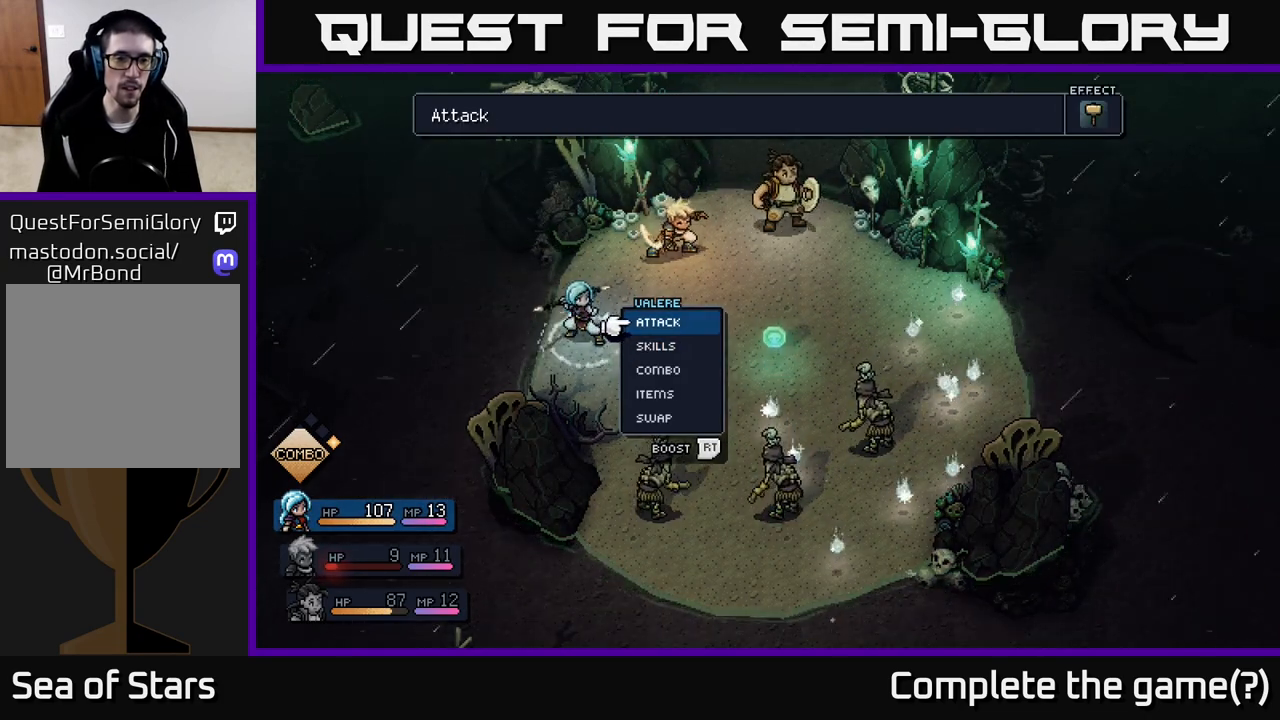
{"buttons": [], "left_stick": "center", "right_stick": "center", "events": [[367, "A", "down"], [433, "A", "up"]]}
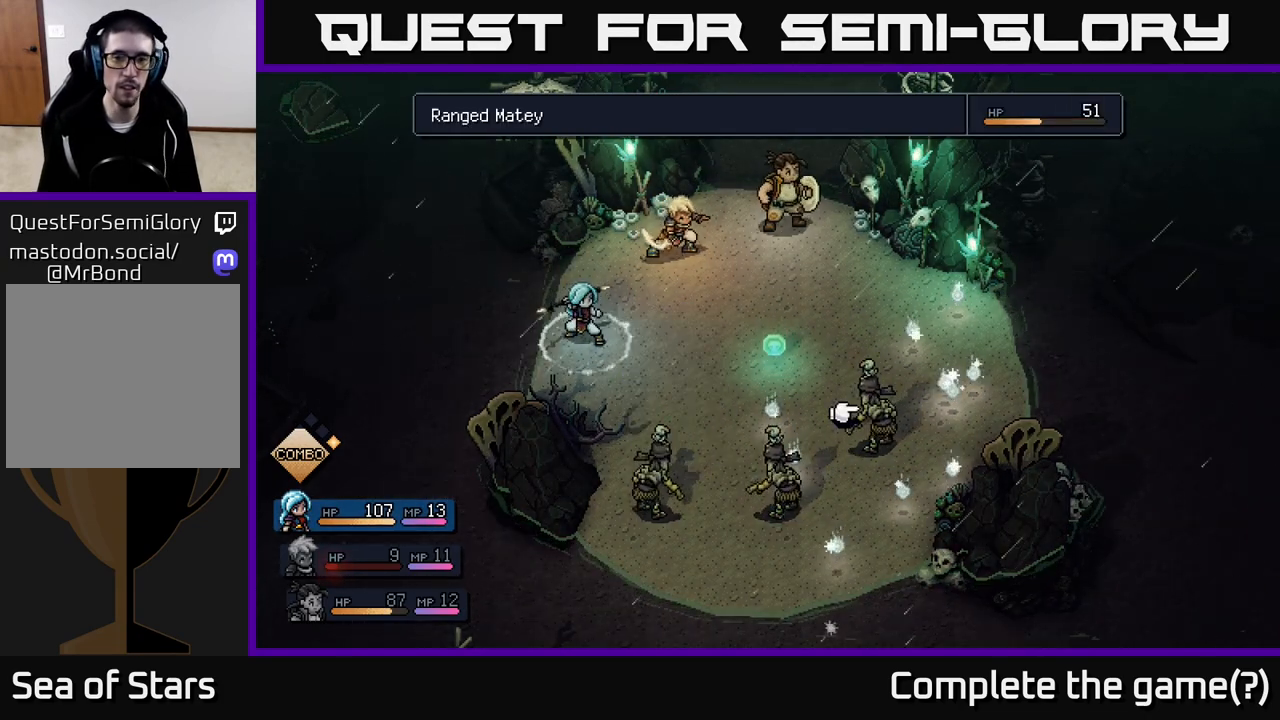
{"buttons": [], "left_stick": "center", "right_stick": "center", "events": [[183, "left_stick", "right"], [383, "left_stick", "center"]]}
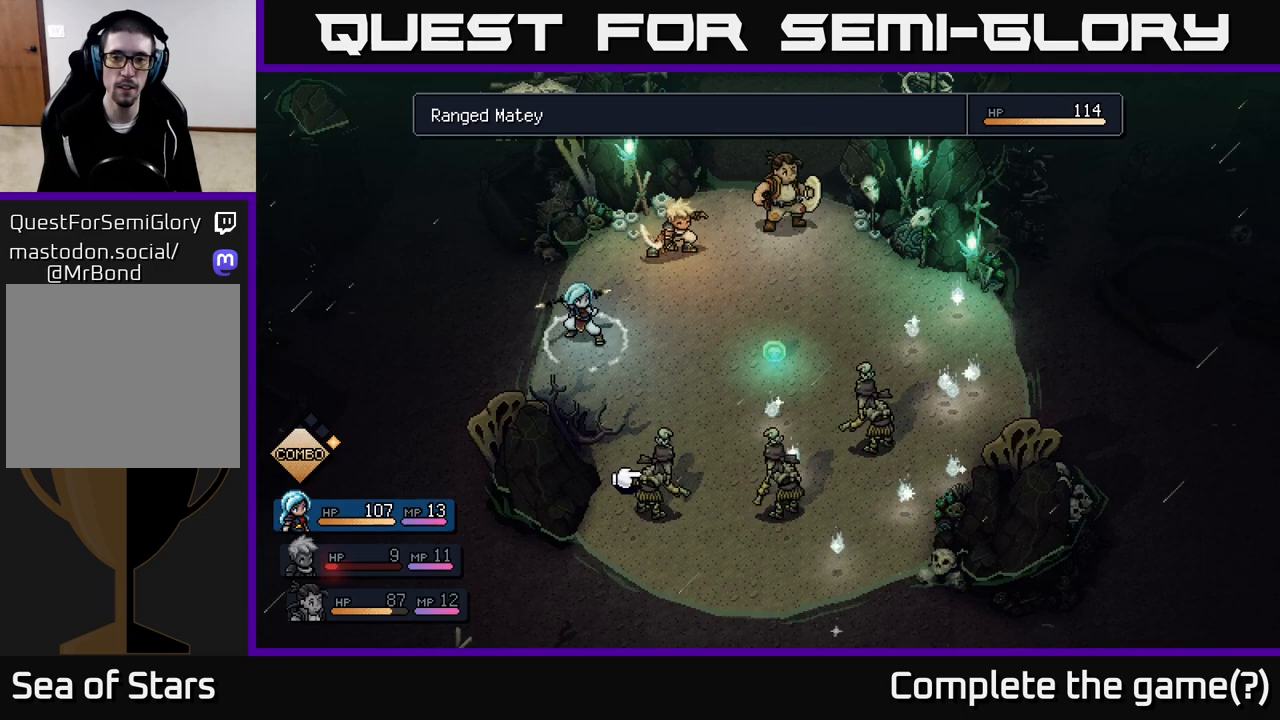
{"buttons": [], "left_stick": "center", "right_stick": "center", "events": [[17, "left_stick", "left"], [200, "left_stick", "center"], [333, "A", "down"], [417, "A", "up"]]}
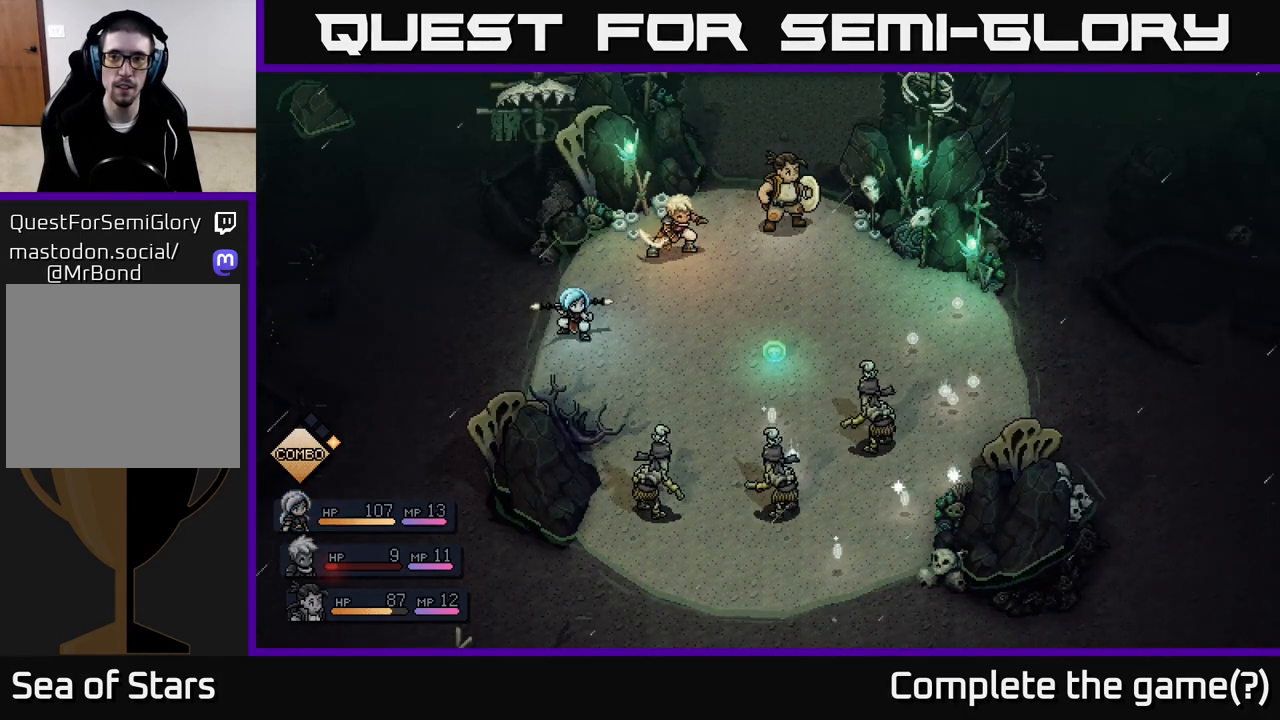
{"buttons": [], "left_stick": "center", "right_stick": "center", "events": []}
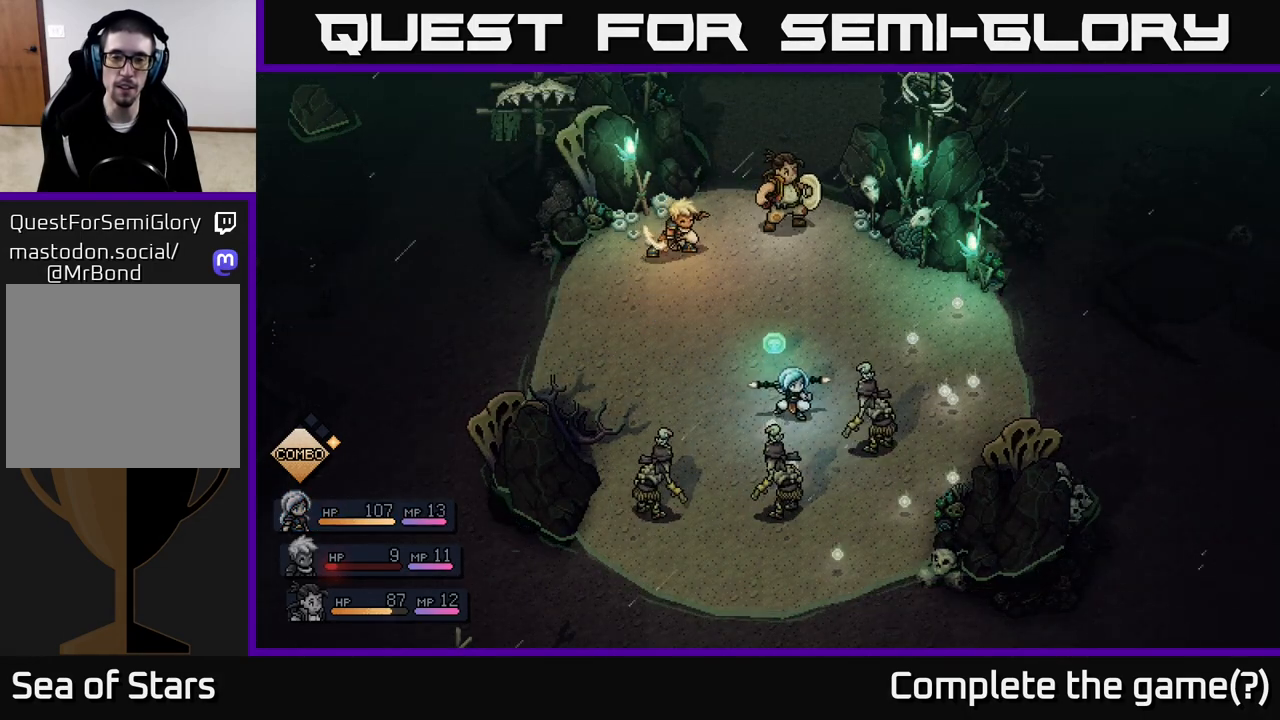
{"buttons": ["A"], "left_stick": "center", "right_stick": "center", "events": [[500, "A", "down"]]}
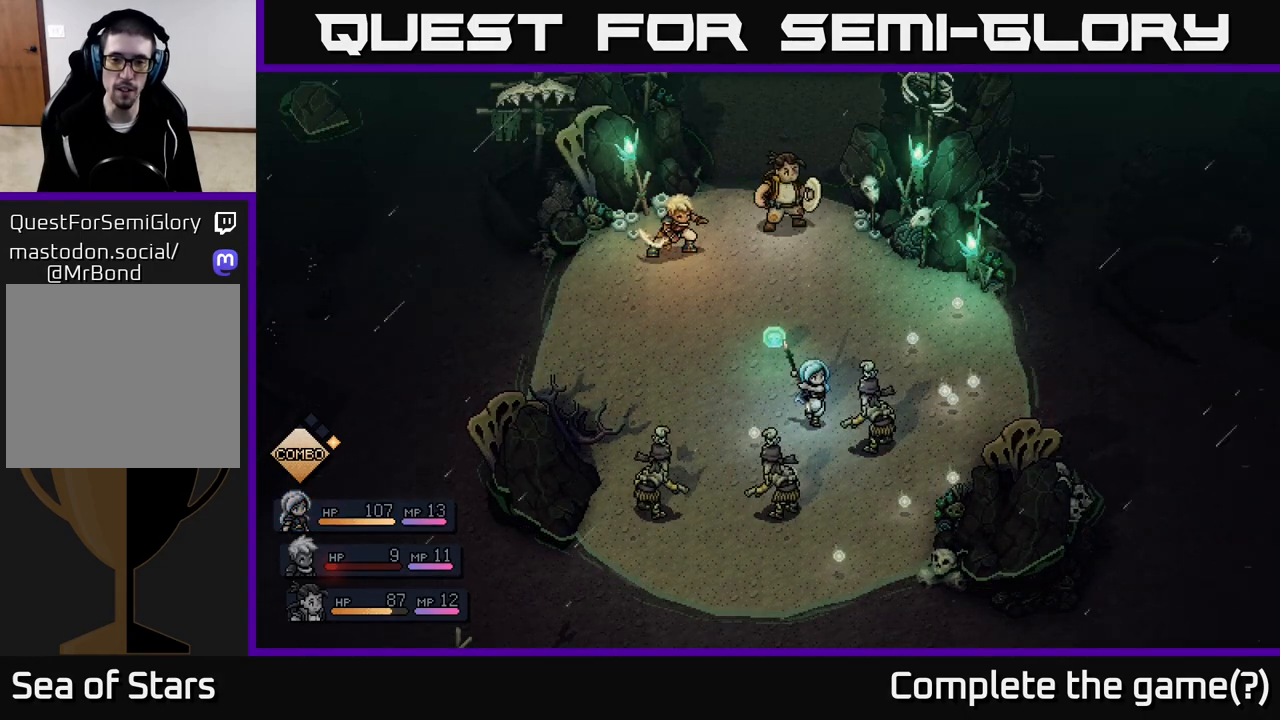
{"buttons": [], "left_stick": "center", "right_stick": "center", "events": [[133, "A", "up"]]}
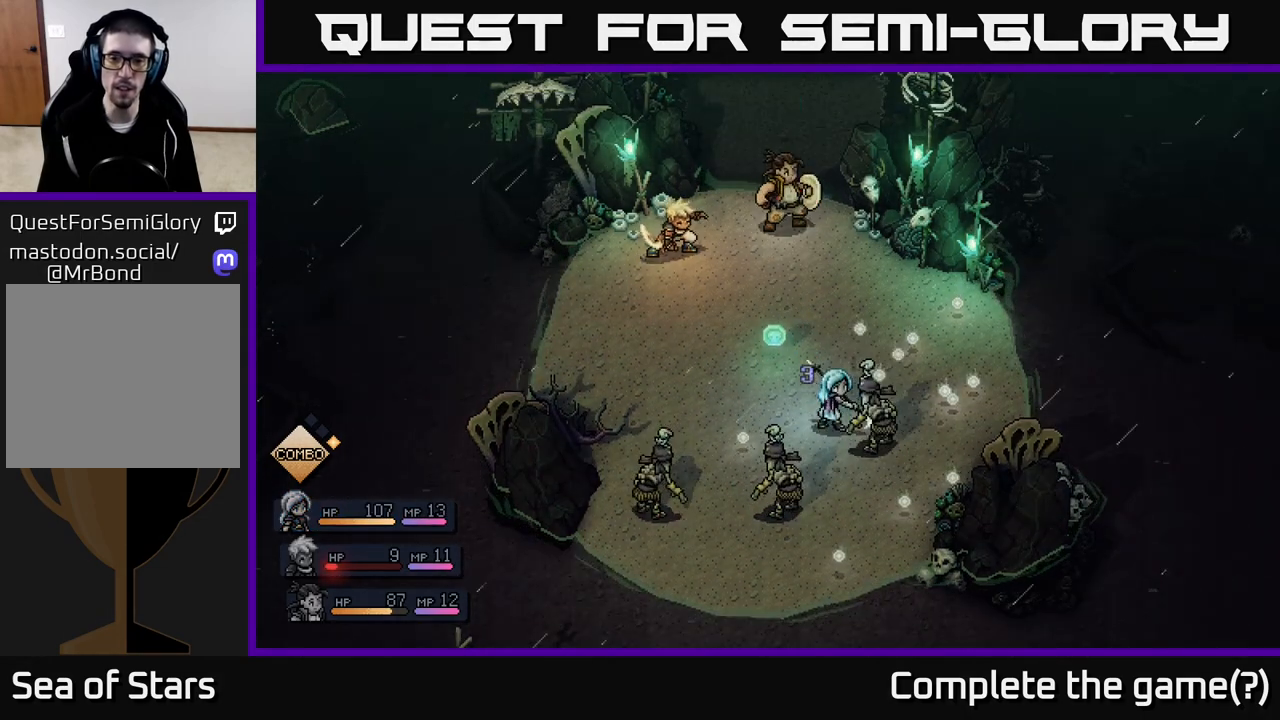
{"buttons": [], "left_stick": "center", "right_stick": "center", "events": [[150, "A", "down"], [300, "A", "up"]]}
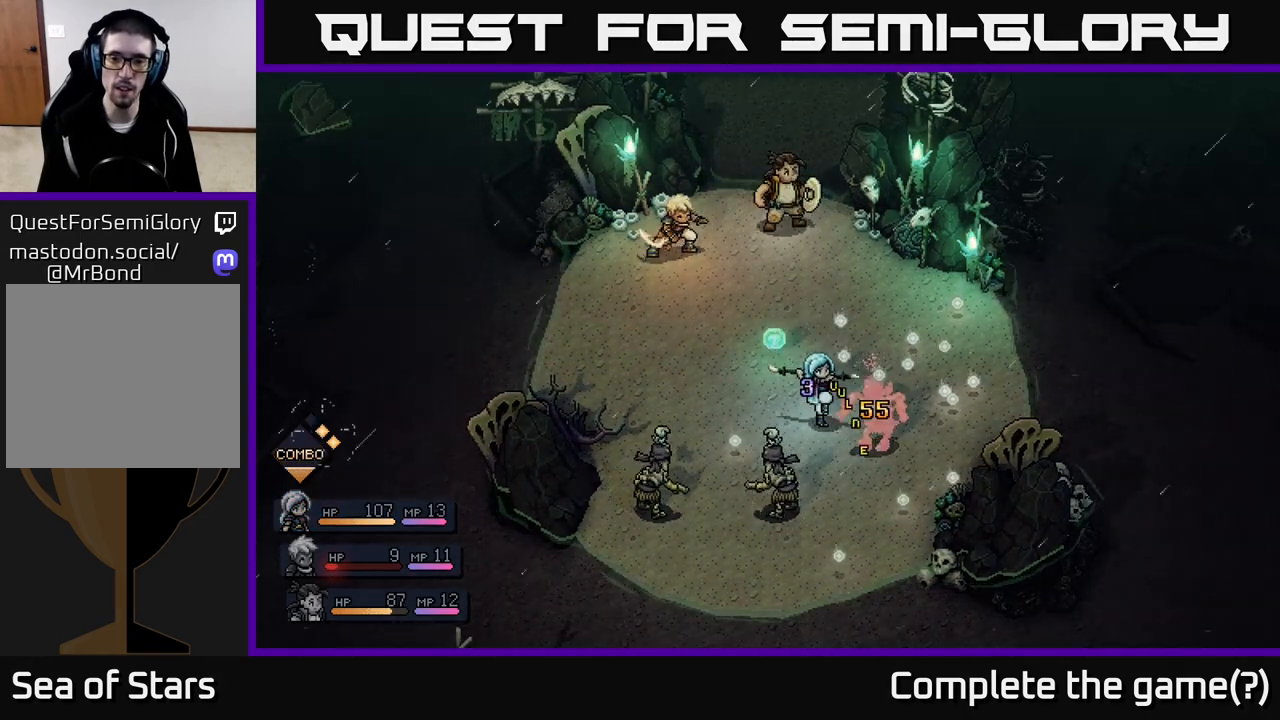
{"buttons": [], "left_stick": "center", "right_stick": "center", "events": []}